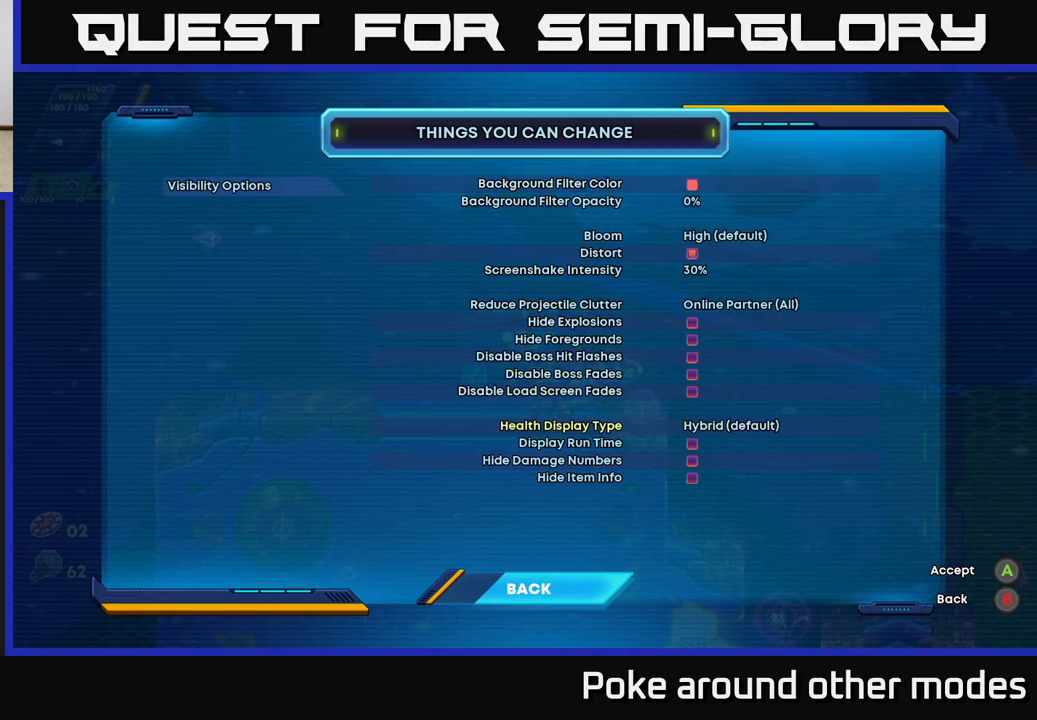
Gameplay with a controller (Xbox layout); each line is a JSON object with the inputs held at the frame after it. "events" lists button and stick changes between this image and that frame as [ms after this image, input, new state], when the widget could be followed in between.
{"buttons": [], "left_stick": "center", "right_stick": "center", "events": [[33, "A", "up"], [350, "A", "down"], [450, "A", "up"]]}
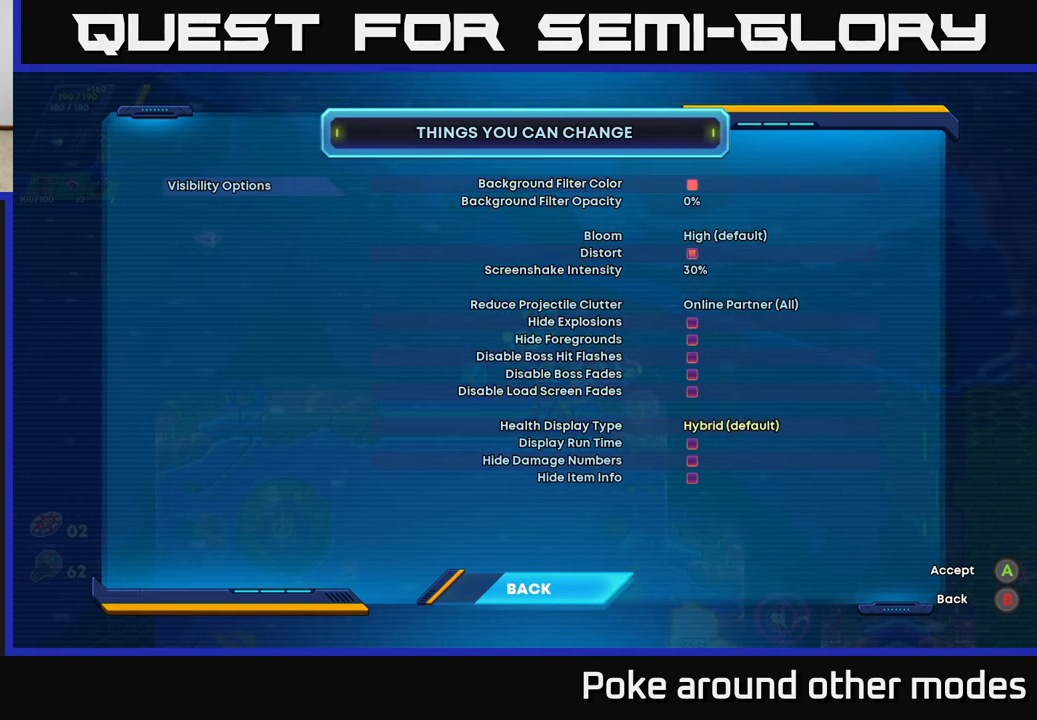
{"buttons": [], "left_stick": "center", "right_stick": "center", "events": [[50, "DPAD_RIGHT", "down"], [167, "DPAD_RIGHT", "up"], [367, "DPAD_RIGHT", "down"], [400, "DPAD_RIGHT", "up"]]}
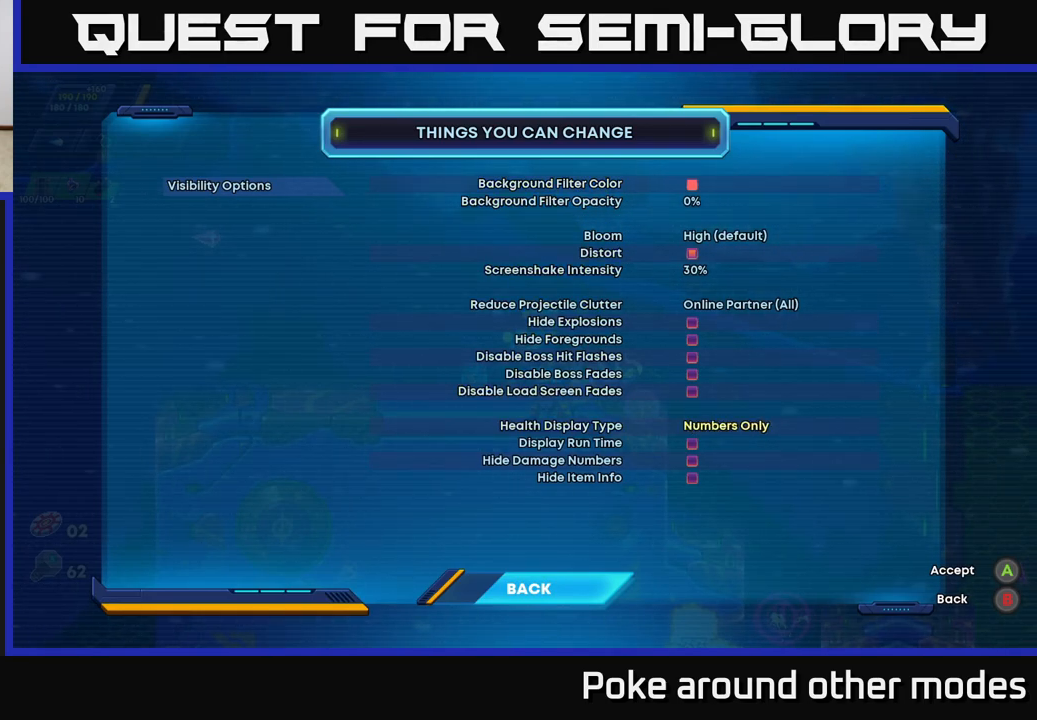
{"buttons": ["A"], "left_stick": "center", "right_stick": "center", "events": [[217, "DPAD_LEFT", "down"], [283, "DPAD_LEFT", "up"], [433, "A", "down"]]}
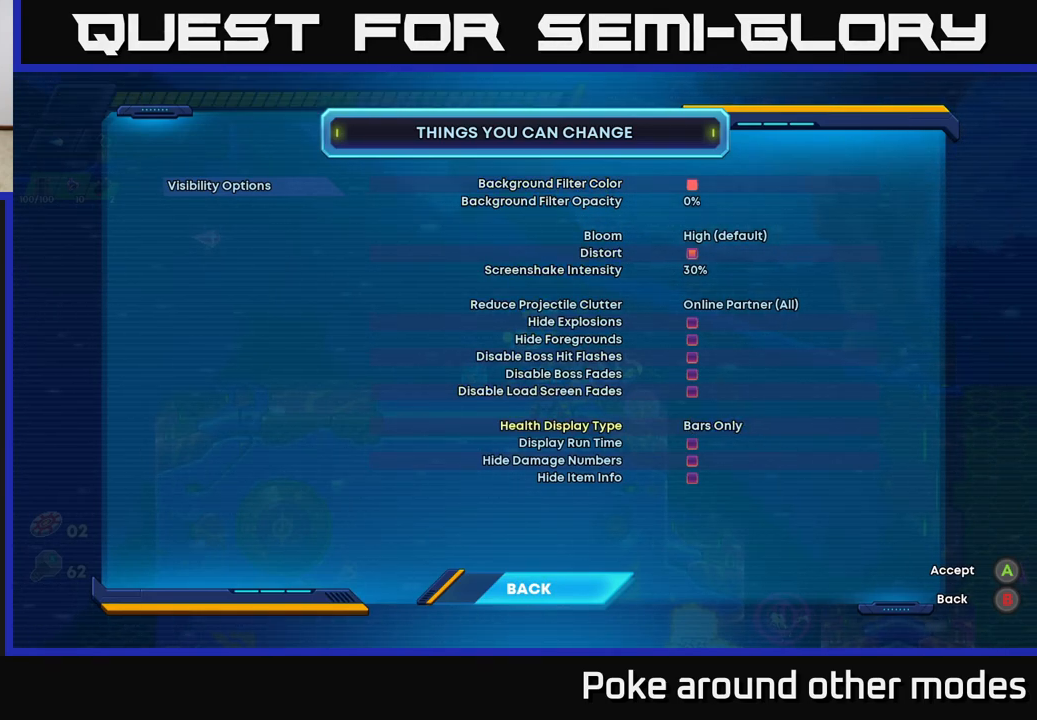
{"buttons": [], "left_stick": "center", "right_stick": "center", "events": [[17, "A", "up"], [267, "B", "down"], [350, "B", "up"]]}
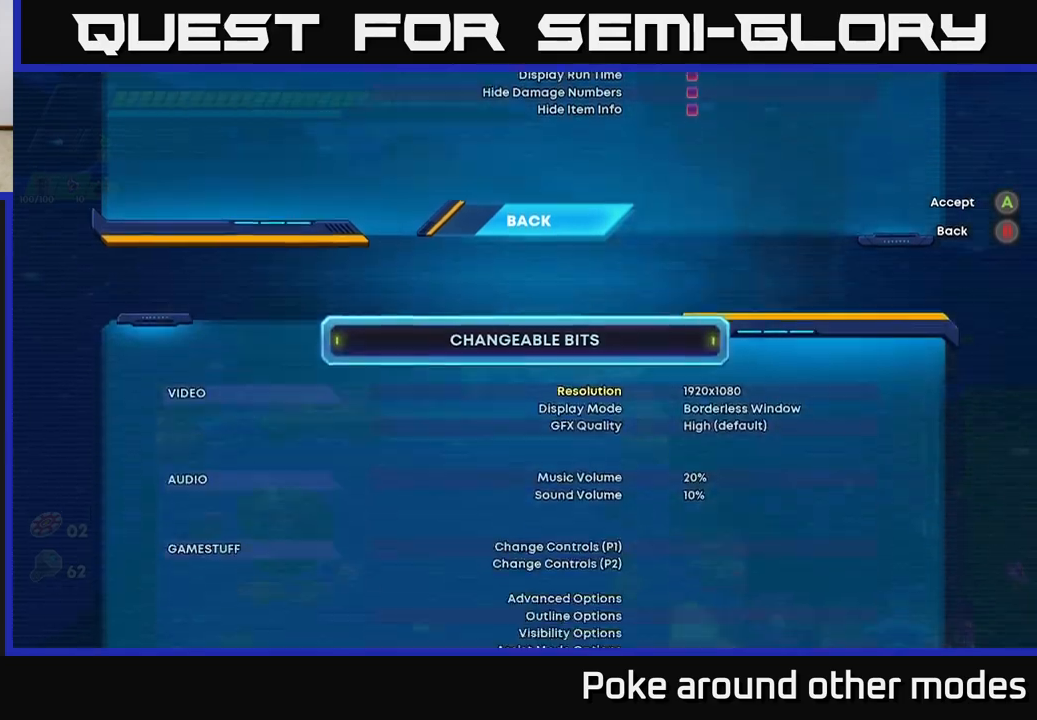
{"buttons": ["B"], "left_stick": "center", "right_stick": "center", "events": [[500, "B", "down"]]}
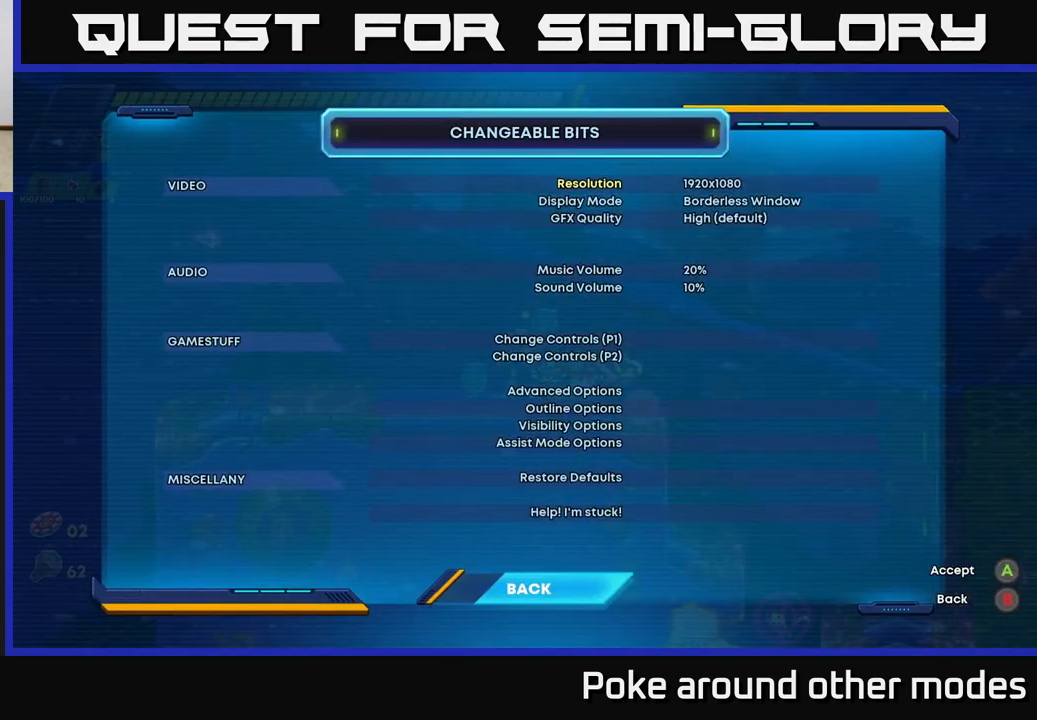
{"buttons": [], "left_stick": "center", "right_stick": "center", "events": [[100, "B", "up"]]}
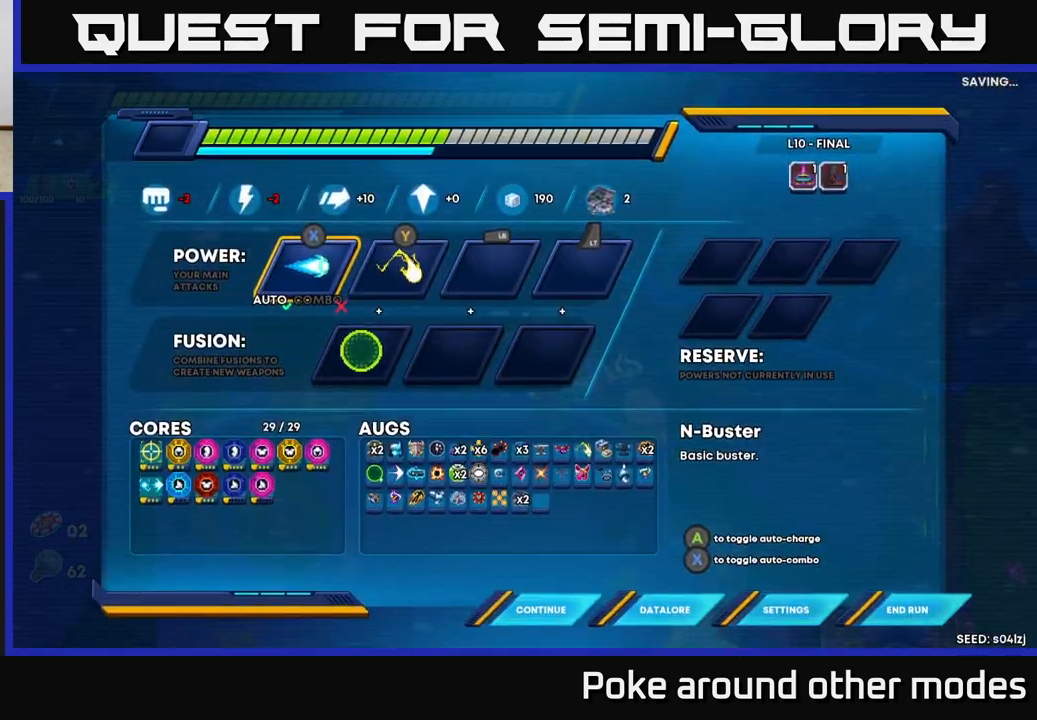
{"buttons": [], "left_stick": "center", "right_stick": "center", "events": [[50, "B", "down"], [133, "B", "up"]]}
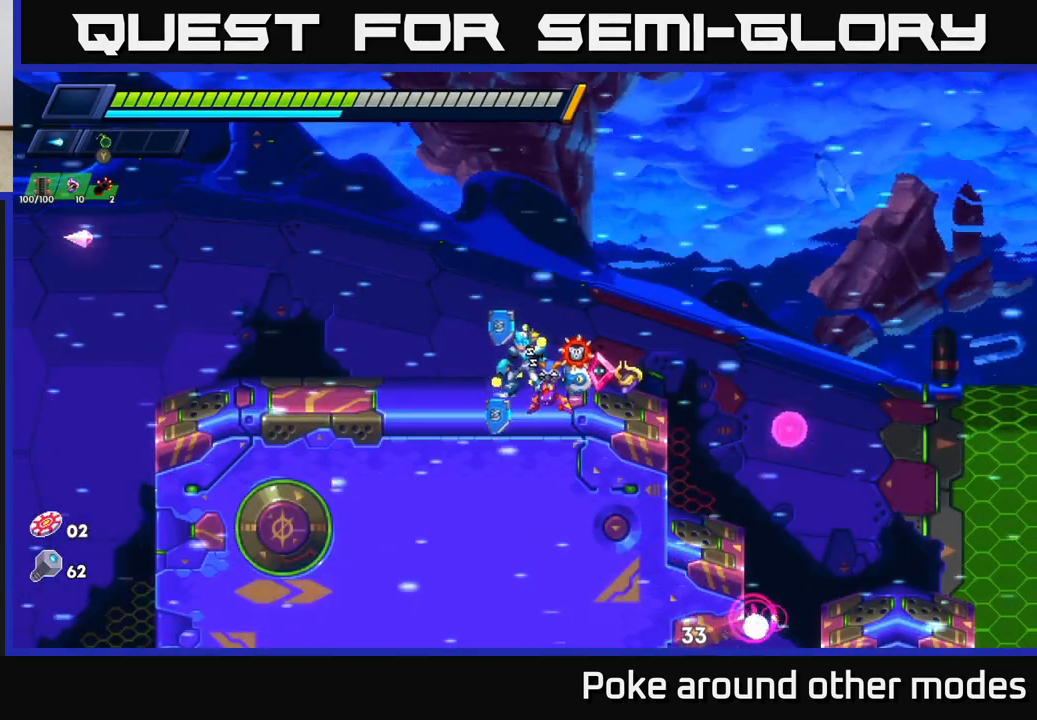
{"buttons": [], "left_stick": "left", "right_stick": "right", "events": [[167, "left_stick", "left"], [500, "right_stick", "right"]]}
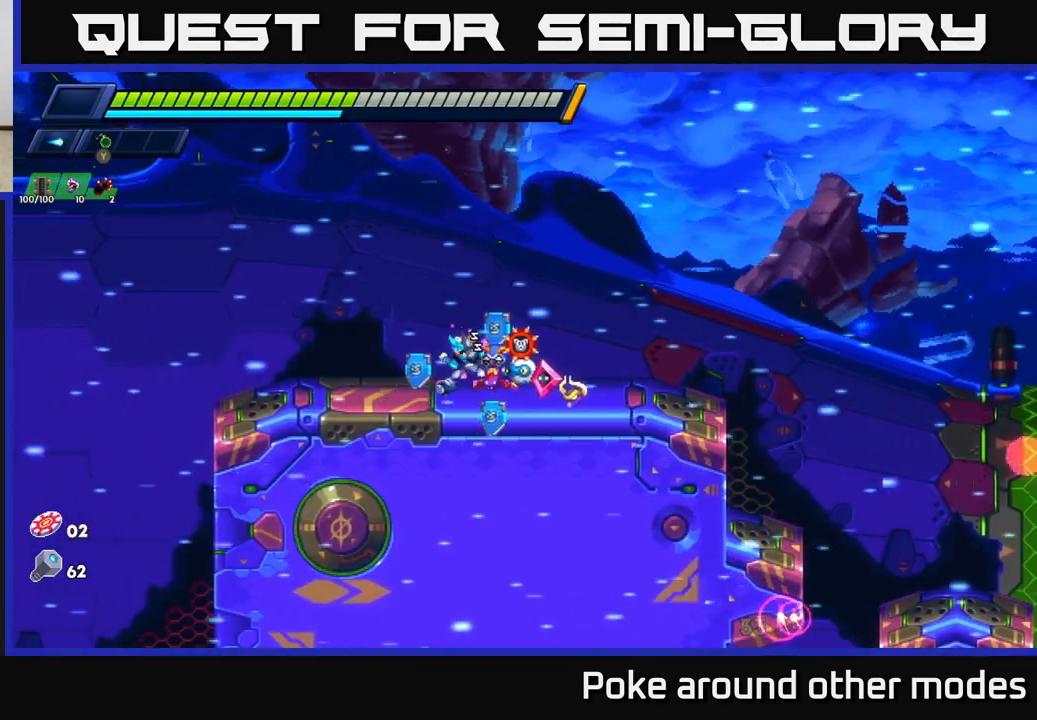
{"buttons": [], "left_stick": "center", "right_stick": "right", "events": [[83, "right_stick", "center"], [100, "left_stick", "right"], [383, "right_stick", "right"], [450, "left_stick", "center"]]}
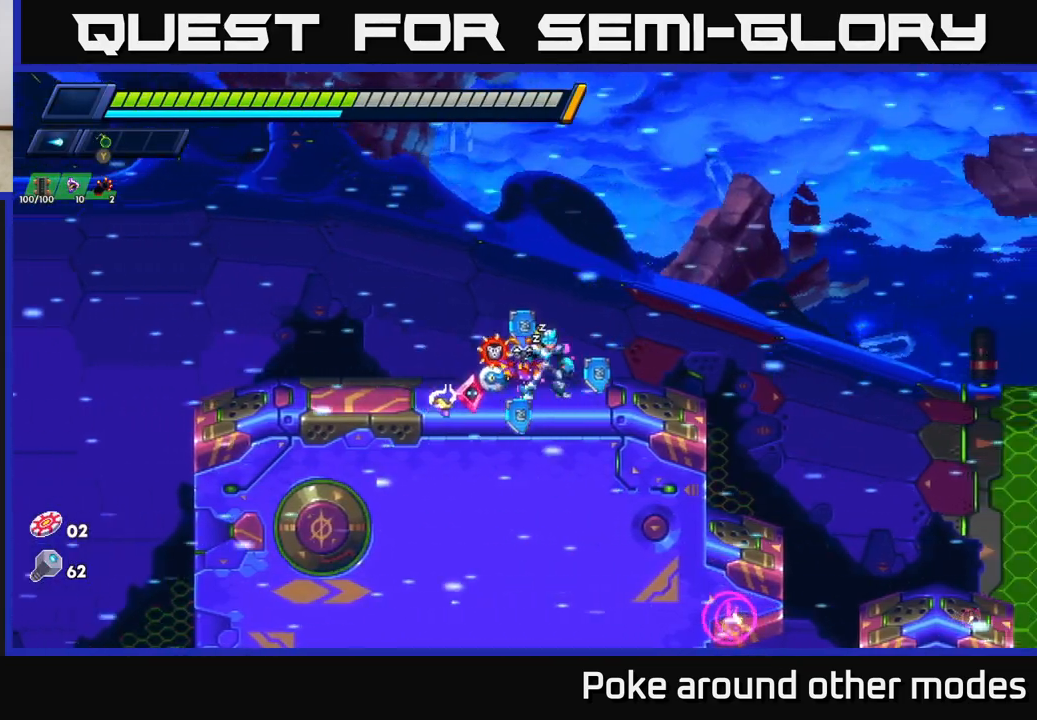
{"buttons": ["L2"], "left_stick": "right", "right_stick": "center", "events": [[117, "left_stick", "right"], [250, "right_stick", "center"], [350, "L2", "down"]]}
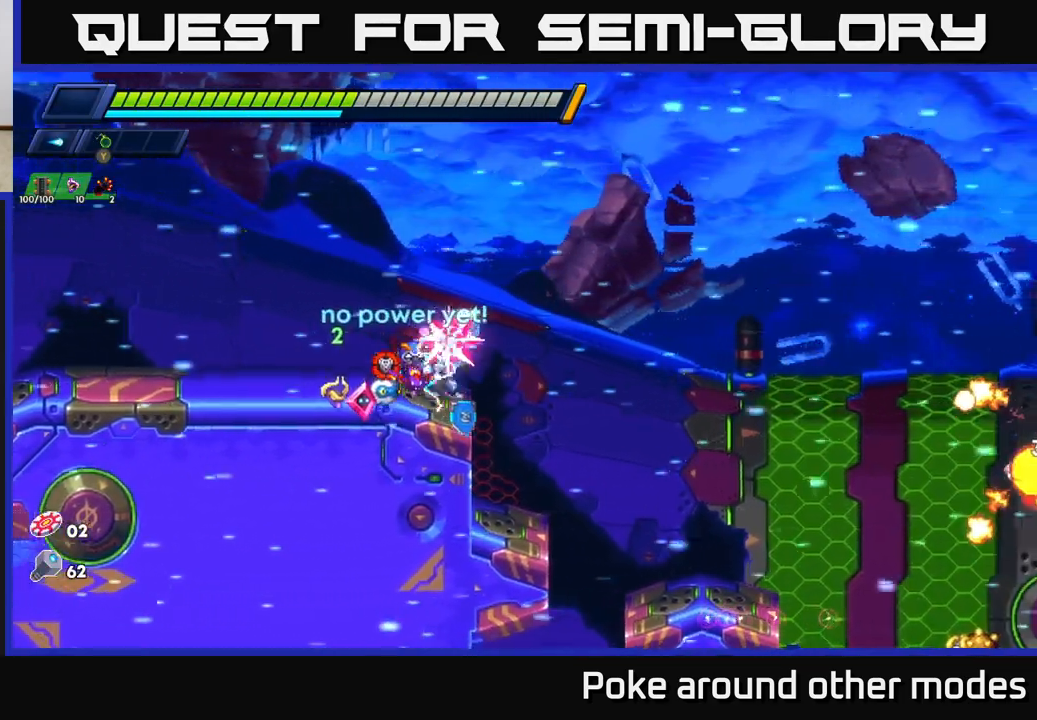
{"buttons": [], "left_stick": "left", "right_stick": "center", "events": [[50, "R2", "down"], [117, "A", "down"], [300, "A", "up"], [300, "L2", "up"], [350, "R2", "up"], [350, "left_stick", "left"]]}
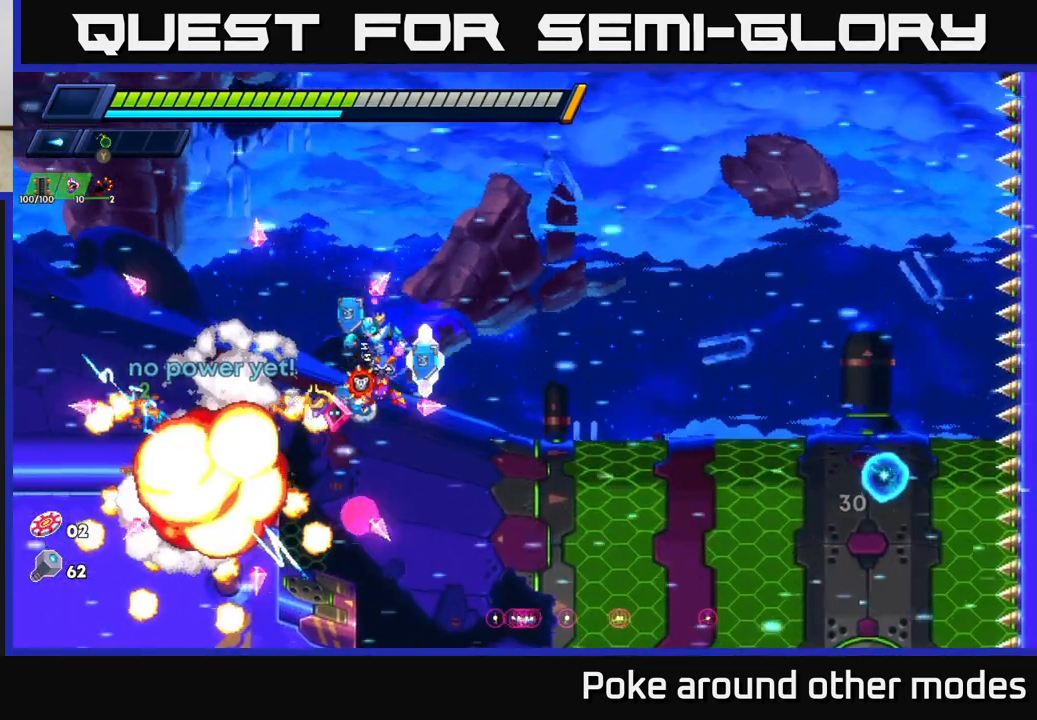
{"buttons": ["X"], "left_stick": "left", "right_stick": "center", "events": [[133, "left_stick", "right"], [200, "X", "down"], [267, "X", "up"], [317, "left_stick", "left"], [333, "X", "down"], [417, "X", "up"], [467, "X", "down"]]}
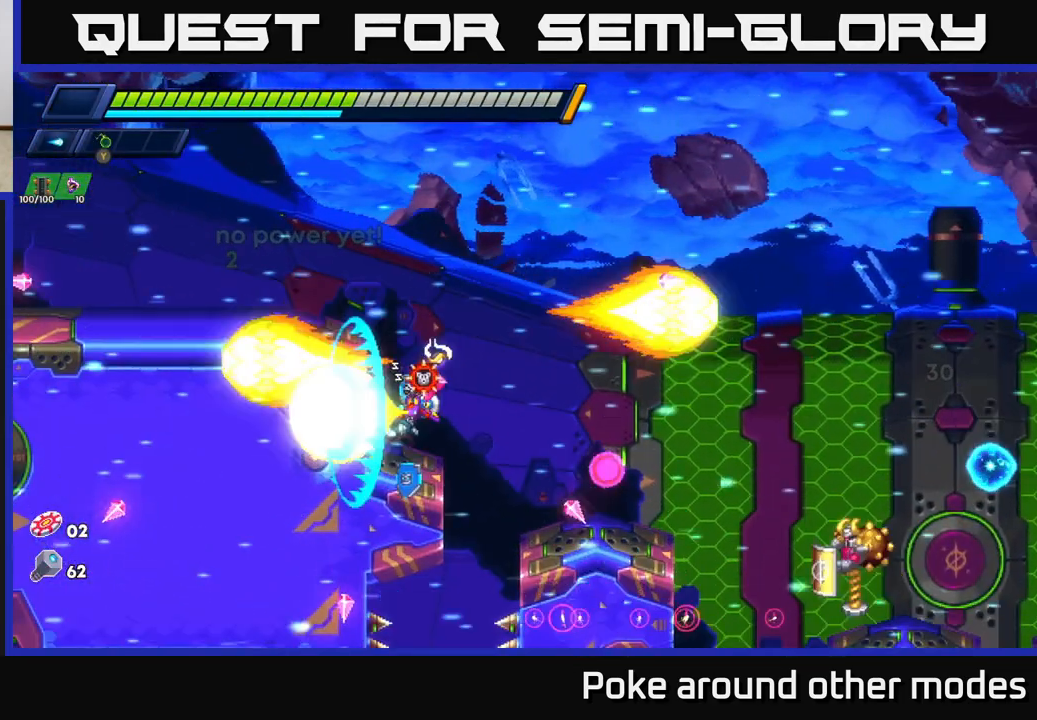
{"buttons": [], "left_stick": "center", "right_stick": "center", "events": [[67, "X", "up"], [167, "left_stick", "right"], [317, "left_stick", "center"]]}
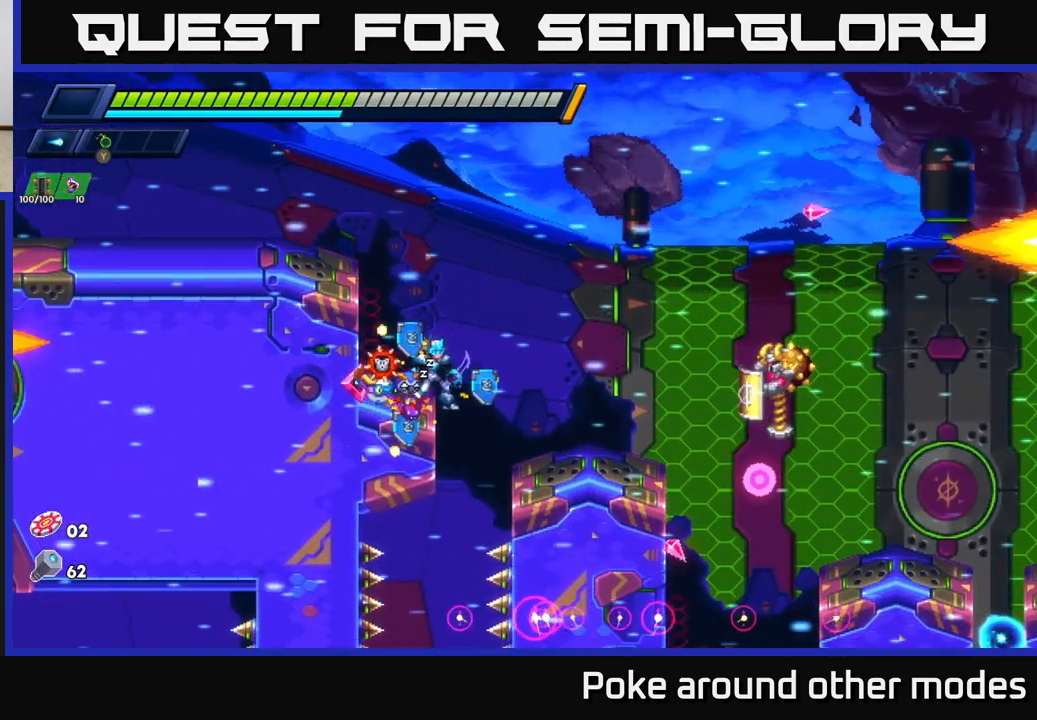
{"buttons": [], "left_stick": "center", "right_stick": "center", "events": [[33, "left_stick", "right"], [83, "X", "down"], [167, "X", "up"], [250, "X", "down"], [317, "X", "up"], [383, "X", "down"], [383, "left_stick", "center"], [450, "X", "up"]]}
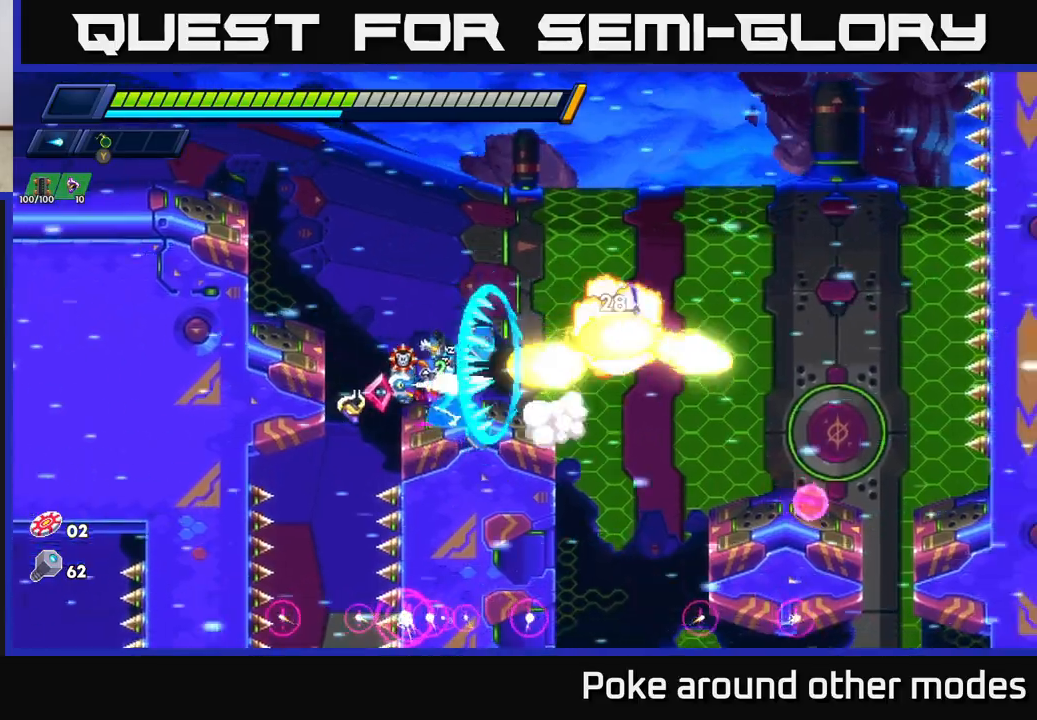
{"buttons": [], "left_stick": "left", "right_stick": "center", "events": [[17, "X", "down"], [100, "A", "down"], [100, "left_stick", "left"], [133, "X", "up"], [150, "R2", "down"], [300, "A", "up"], [317, "R2", "up"]]}
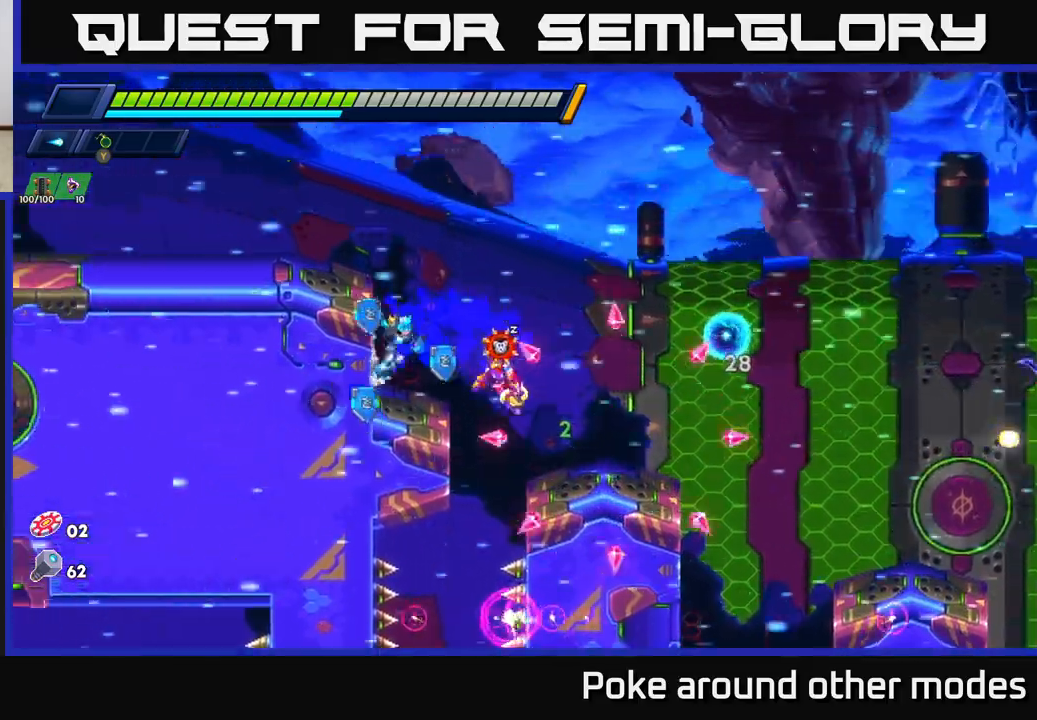
{"buttons": [], "left_stick": "right", "right_stick": "down", "events": [[17, "left_stick", "right"], [50, "R2", "down"], [67, "A", "down"], [150, "A", "up"], [150, "R2", "up"], [367, "right_stick", "down"]]}
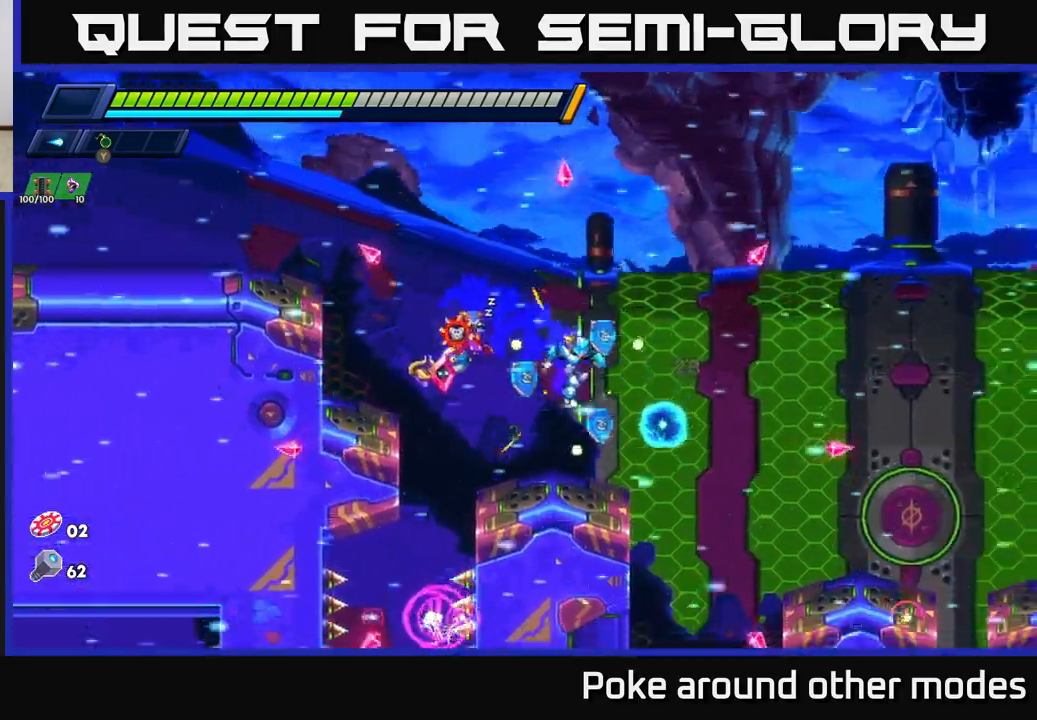
{"buttons": [], "left_stick": "left", "right_stick": "center", "events": [[200, "left_stick", "left"], [217, "right_stick", "center"]]}
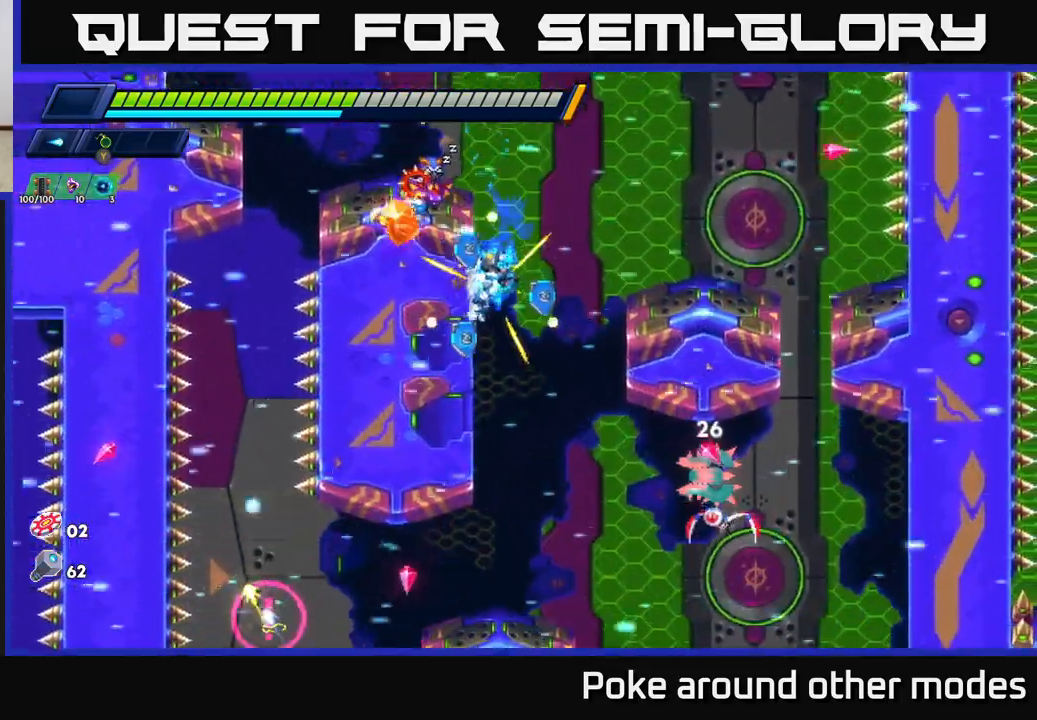
{"buttons": [], "left_stick": "left", "right_stick": "center", "events": []}
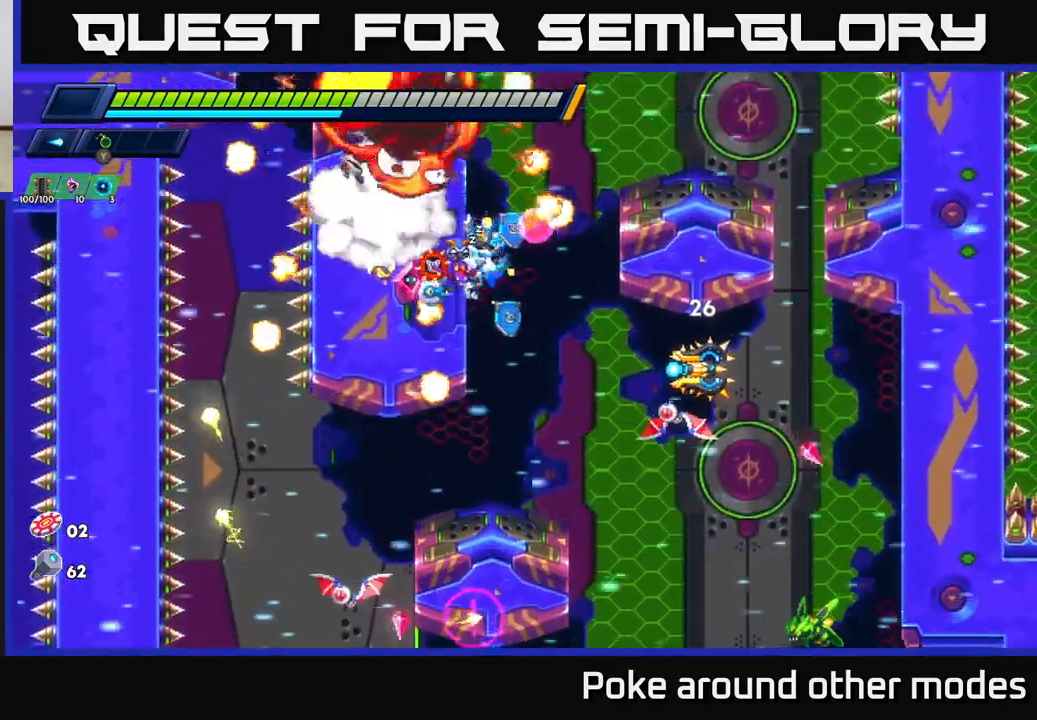
{"buttons": ["A"], "left_stick": "left", "right_stick": "center", "events": [[133, "X", "down"], [217, "X", "up"], [283, "X", "down"], [333, "X", "up"], [400, "A", "down"], [400, "X", "down"], [467, "X", "up"]]}
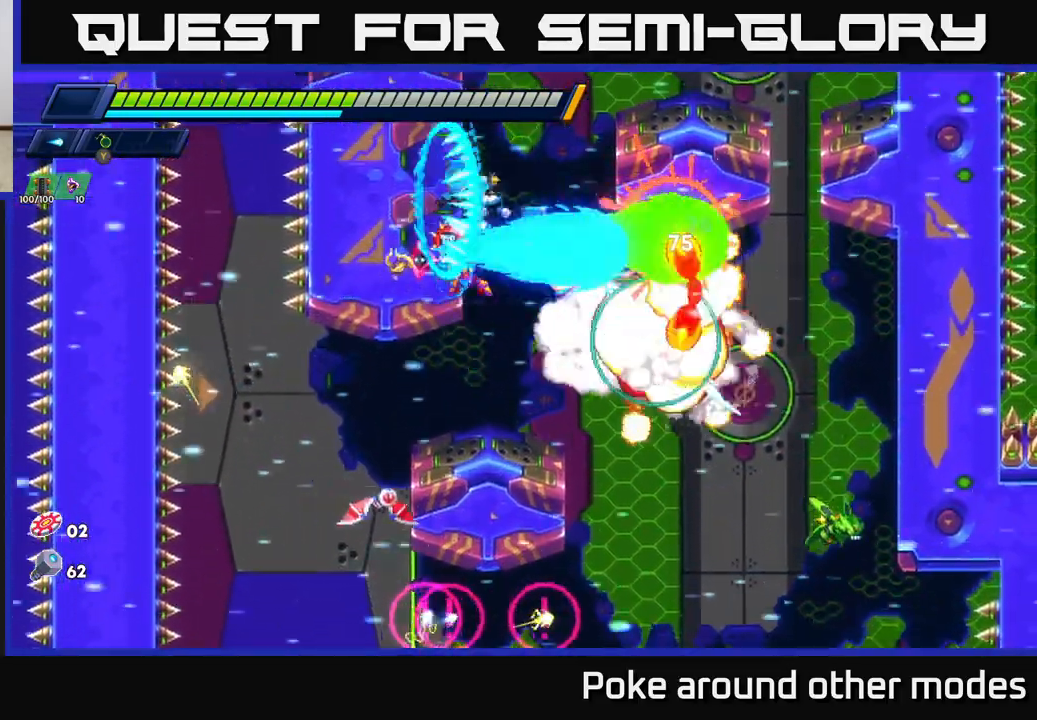
{"buttons": ["A"], "left_stick": "right", "right_stick": "center", "events": [[217, "A", "up"], [417, "A", "down"], [433, "left_stick", "right"]]}
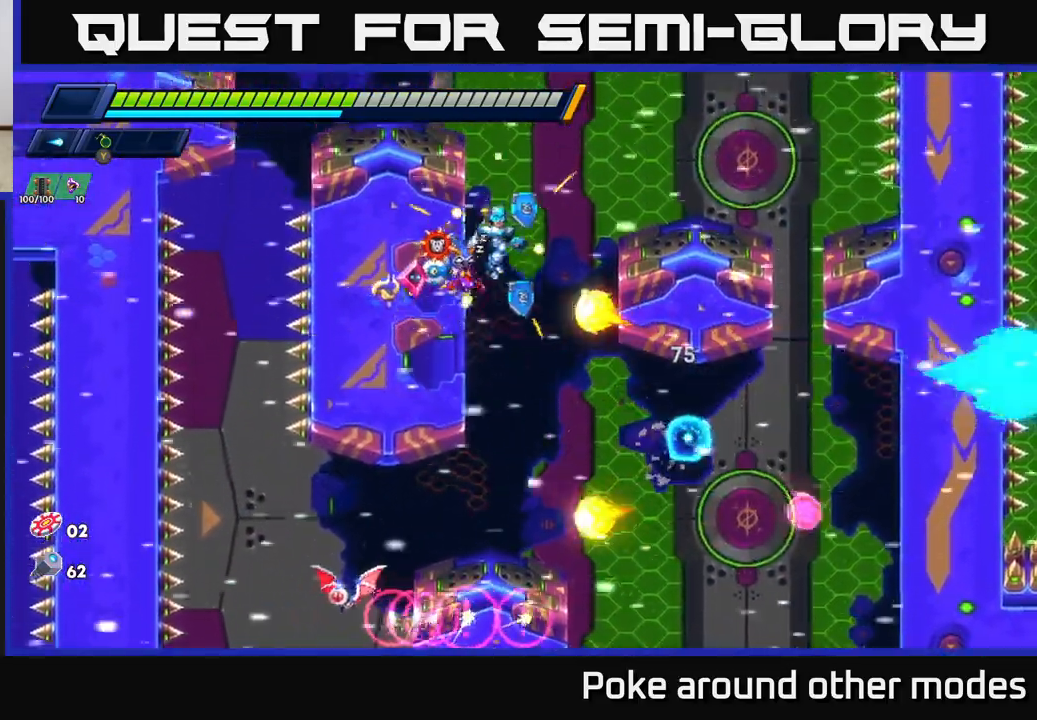
{"buttons": [], "left_stick": "left", "right_stick": "center", "events": [[217, "A", "up"], [350, "left_stick", "left"]]}
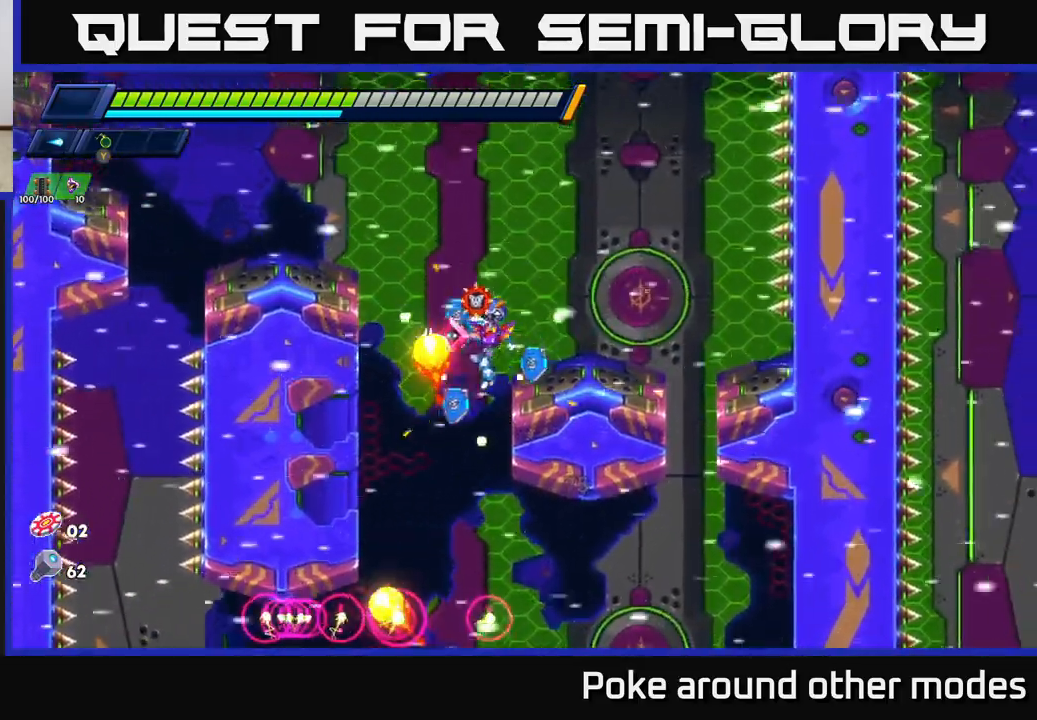
{"buttons": [], "left_stick": "left", "right_stick": "center", "events": [[33, "left_stick", "center"], [500, "left_stick", "left"]]}
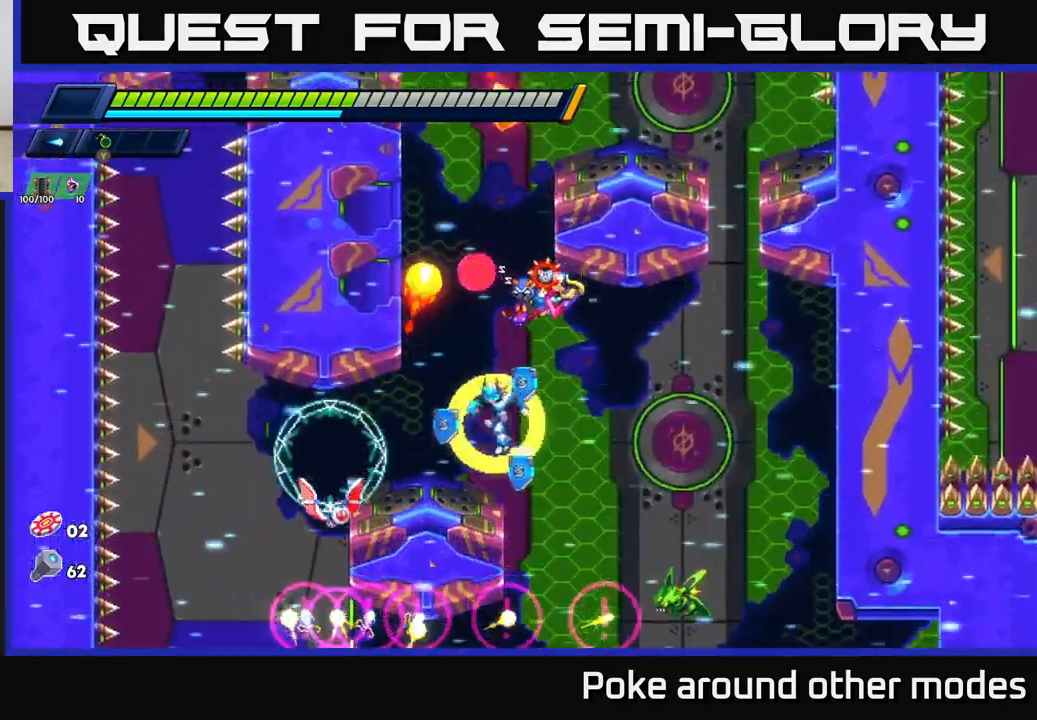
{"buttons": ["X"], "left_stick": "center", "right_stick": "center", "events": [[133, "X", "down"], [167, "left_stick", "center"], [200, "X", "up"], [267, "X", "down"], [333, "X", "up"], [367, "left_stick", "right"], [467, "X", "down"], [500, "left_stick", "center"]]}
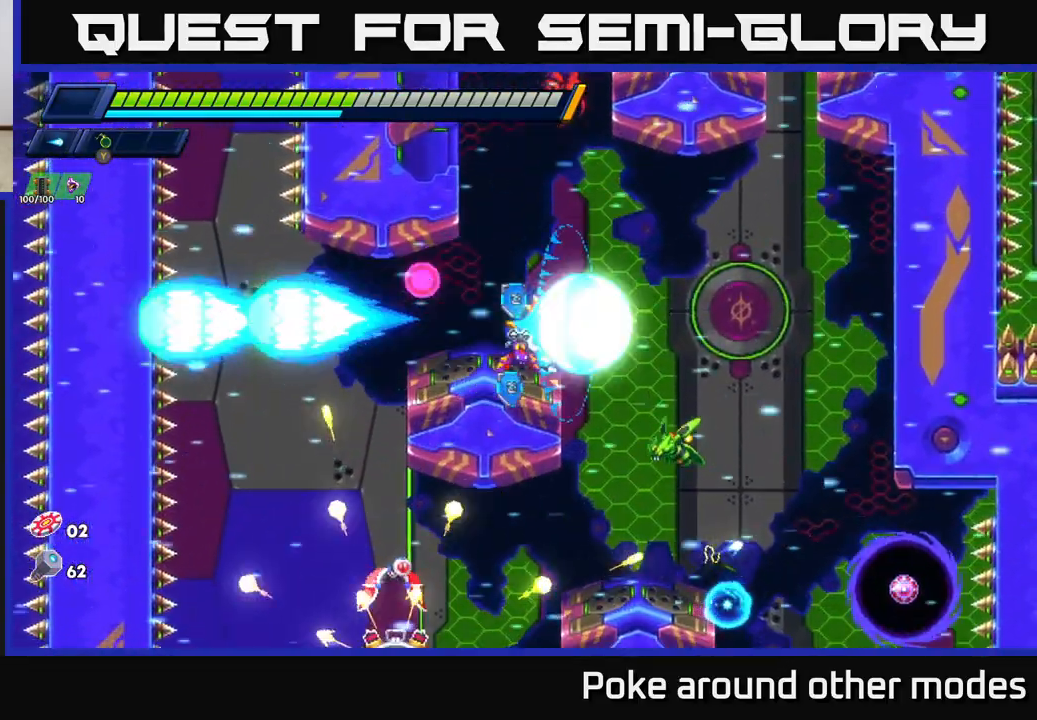
{"buttons": [], "left_stick": "right", "right_stick": "center", "events": [[33, "X", "up"], [100, "X", "down"], [167, "X", "up"], [250, "X", "down"], [283, "left_stick", "left"], [333, "X", "up"], [433, "left_stick", "center"], [483, "left_stick", "right"]]}
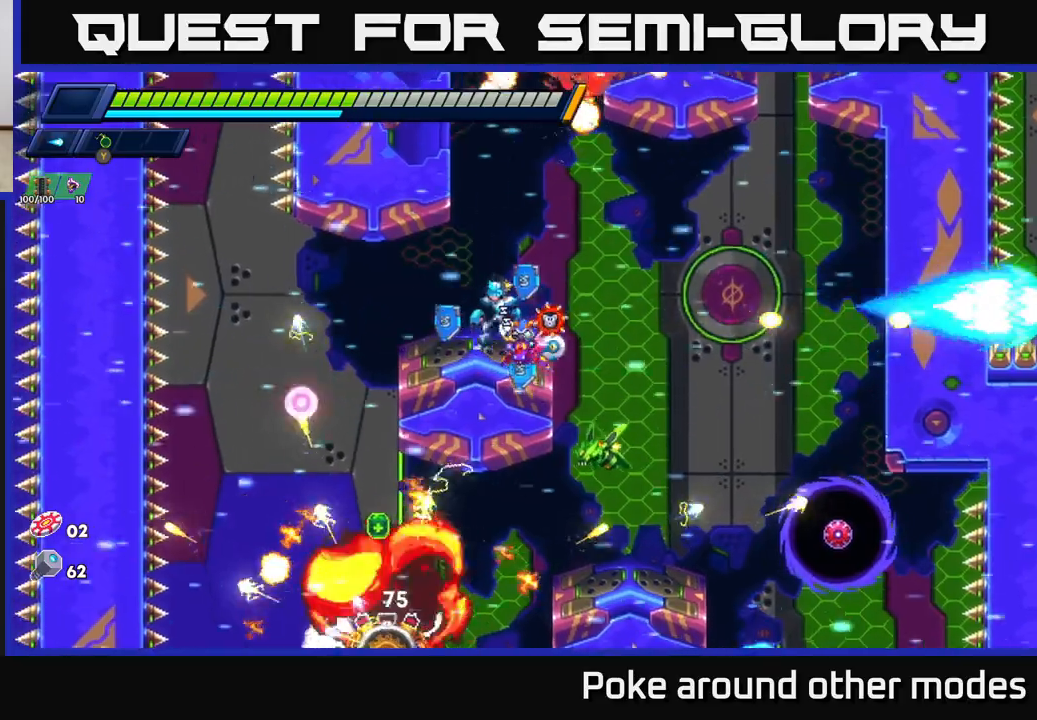
{"buttons": [], "left_stick": "left", "right_stick": "center", "events": [[67, "A", "down"], [183, "A", "up"], [250, "left_stick", "left"]]}
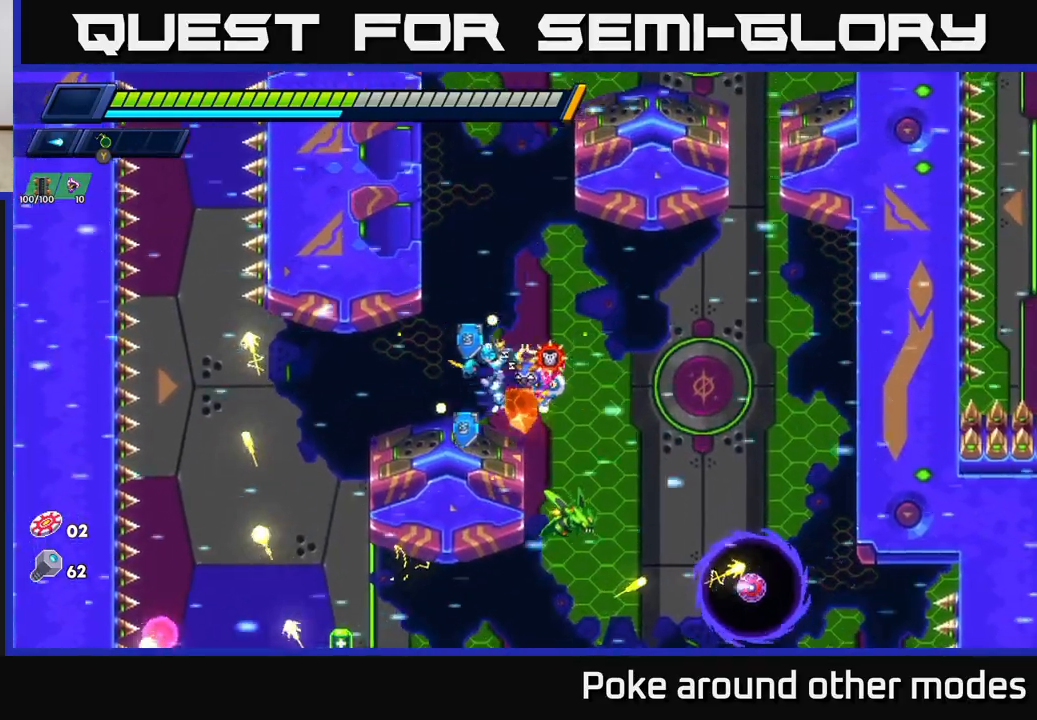
{"buttons": [], "left_stick": "center", "right_stick": "center", "events": [[217, "left_stick", "right"], [300, "X", "down"], [350, "X", "up"], [383, "left_stick", "center"], [417, "X", "down"], [483, "X", "up"]]}
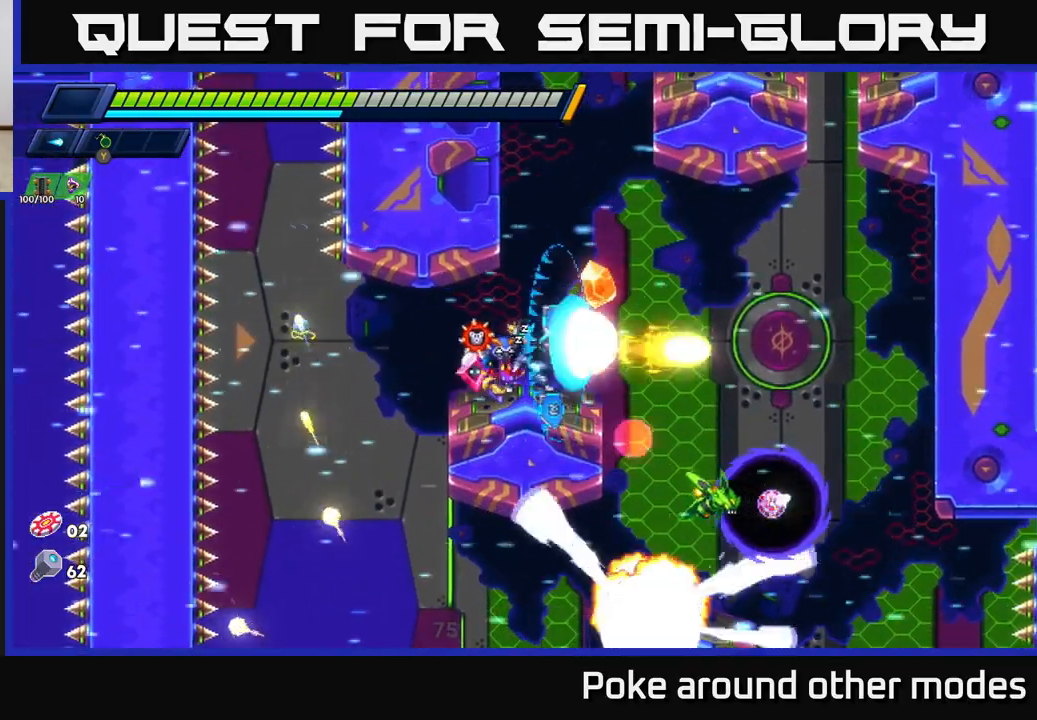
{"buttons": [], "left_stick": "center", "right_stick": "center", "events": [[67, "X", "down"], [117, "X", "up"], [283, "left_stick", "left"], [400, "left_stick", "center"]]}
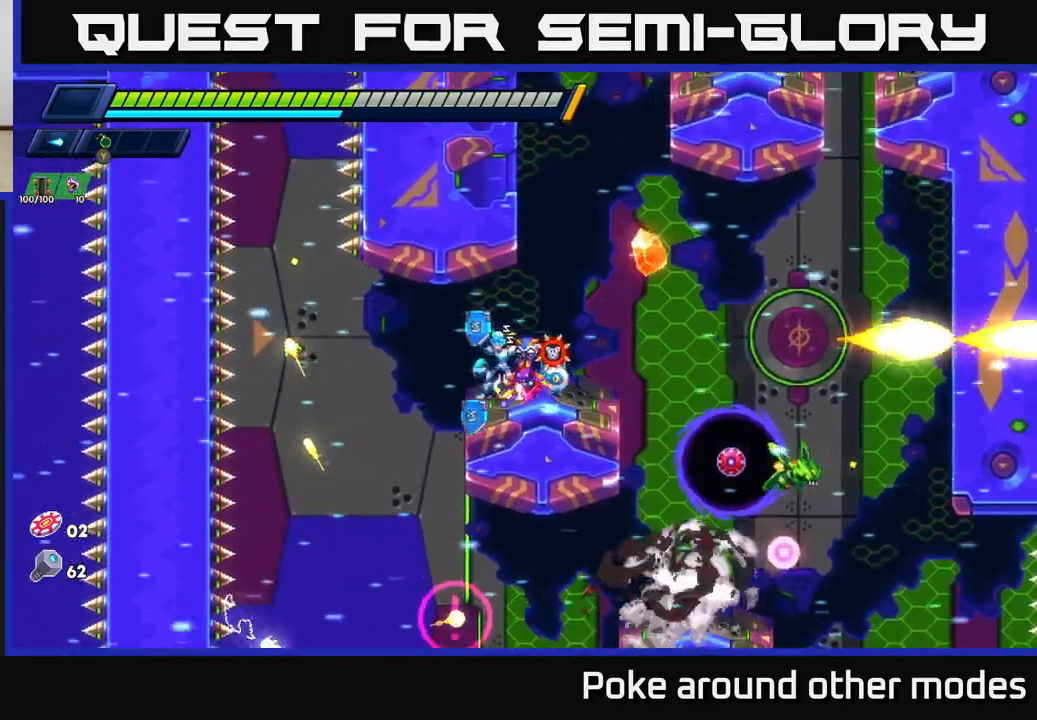
{"buttons": [], "left_stick": "center", "right_stick": "center", "events": [[150, "left_stick", "left"], [317, "left_stick", "right"], [433, "X", "down"], [483, "left_stick", "center"], [500, "X", "up"]]}
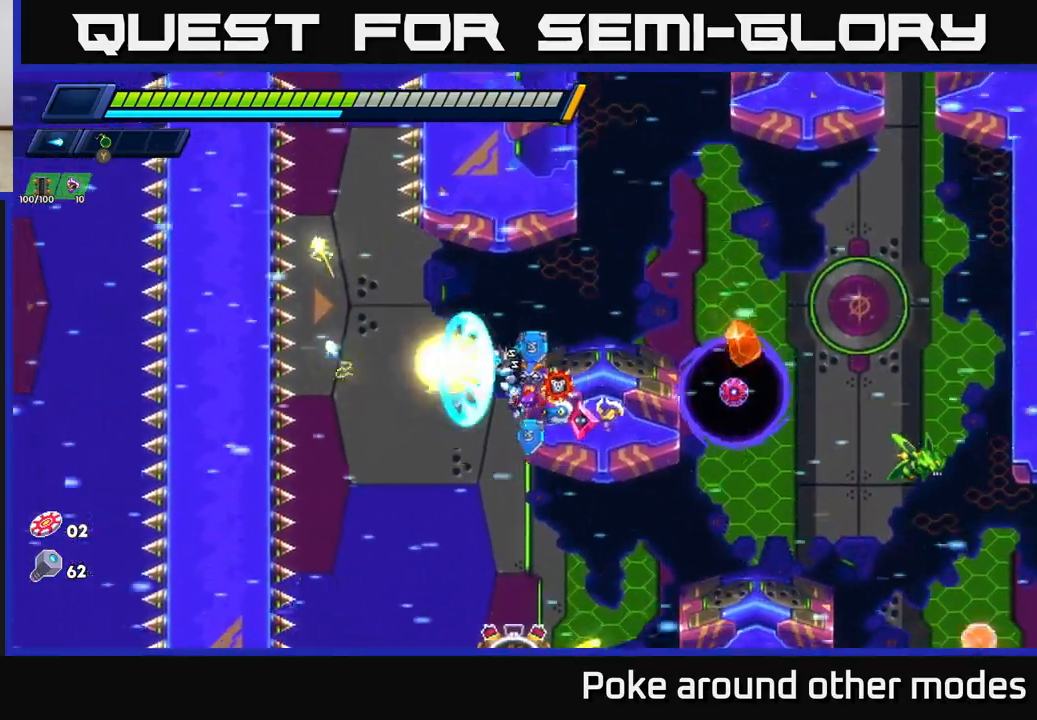
{"buttons": [], "left_stick": "right", "right_stick": "center", "events": [[100, "X", "down"], [167, "X", "up"], [200, "left_stick", "right"], [250, "A", "down"], [250, "X", "down"], [300, "X", "up"], [417, "A", "up"]]}
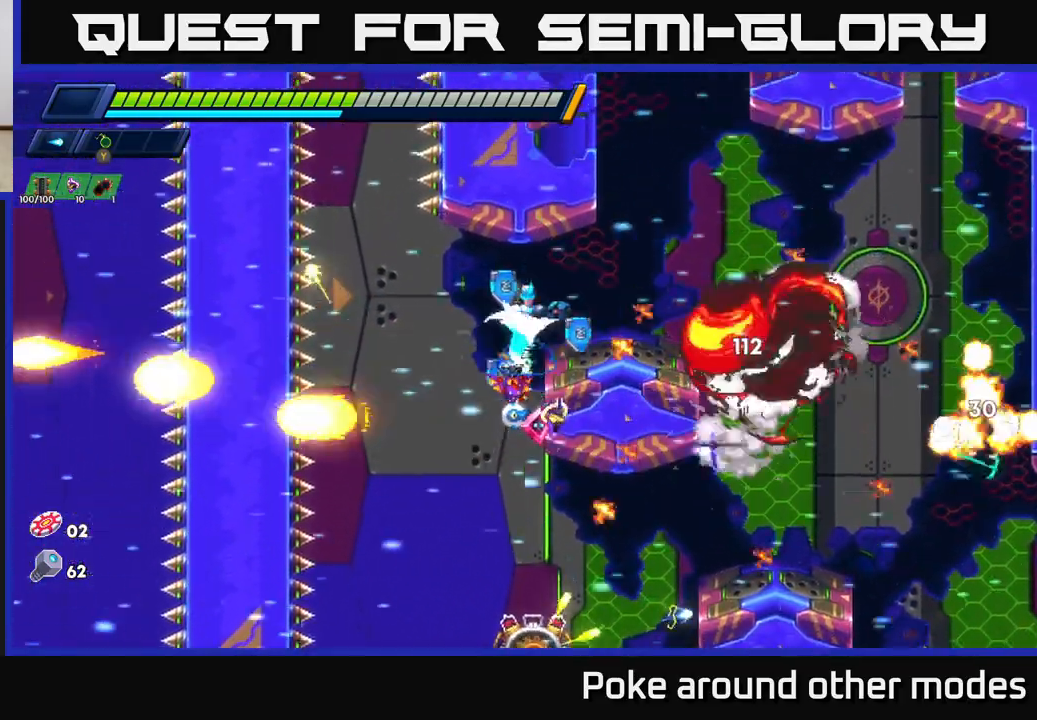
{"buttons": ["R2"], "left_stick": "right", "right_stick": "center", "events": [[400, "R2", "down"]]}